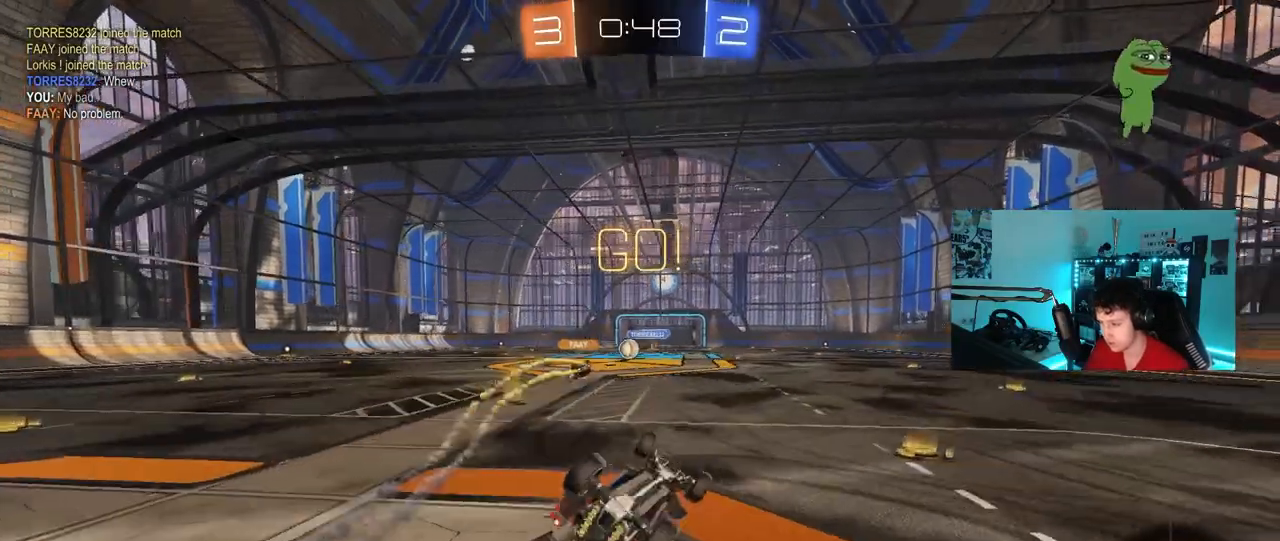
Gameplay with keyboard and mouse; each line is a JSON object with the keys and mouse buttons held at the frame after it. "events" lists presses ("down") and releases ("up") of "1", "2", "3", "4", "5", "a", "alt", "c", "caps_lock", "ctrl", "d", "e", "f", "g", "q", "r", "s", "shift", "space", "t", "tab", "v", "w", "x", "z", "mouse_left", "mouse_wheel" and "mouse_right" between this image and that frame as [ms after this image, input, new state], when the widget could be followed in between. "mouse_left", "mouse_wheel", "mouse_right" = the "left", "wheel", "right" buttons of the "mouse" list. No other keys are recorded. "wheel" means that the mouse wheel is clicked or scrolled. "mouse_move" is the direction in which the mouse moves at that frame (one of eight, or "still"), when it could be read.
{"keys": [], "mouse": [], "mouse_move": "still", "events": [[17, "s", "down"], [250, "s", "up"], [350, "d", "up"], [350, "shift", "up"]]}
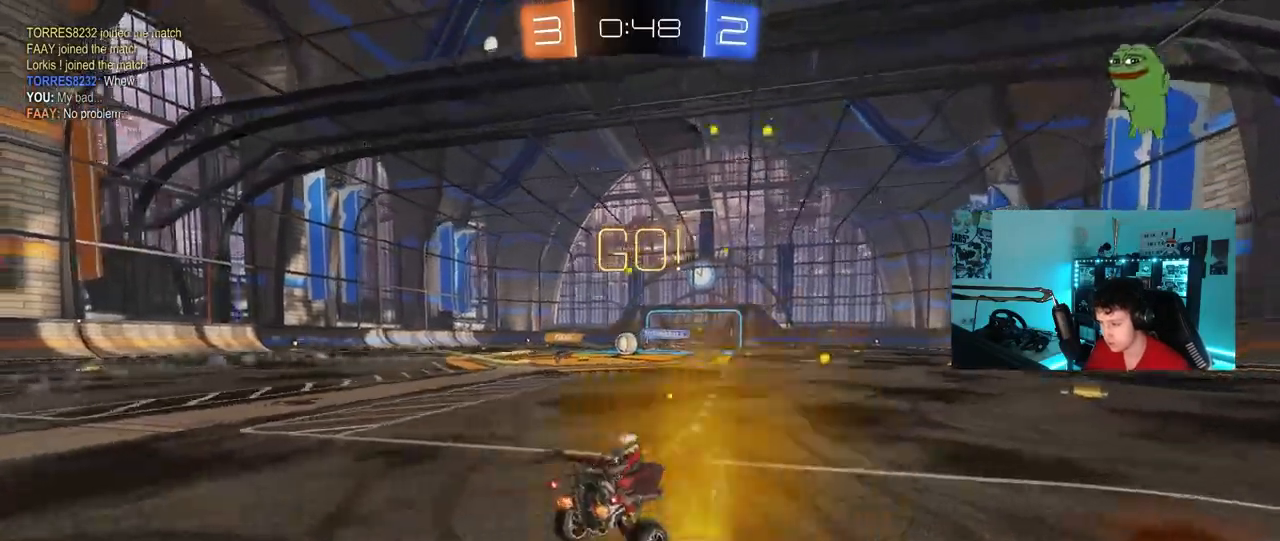
{"keys": ["w"], "mouse": [], "mouse_move": "still", "events": [[33, "w", "down"], [217, "a", "down"], [417, "a", "up"]]}
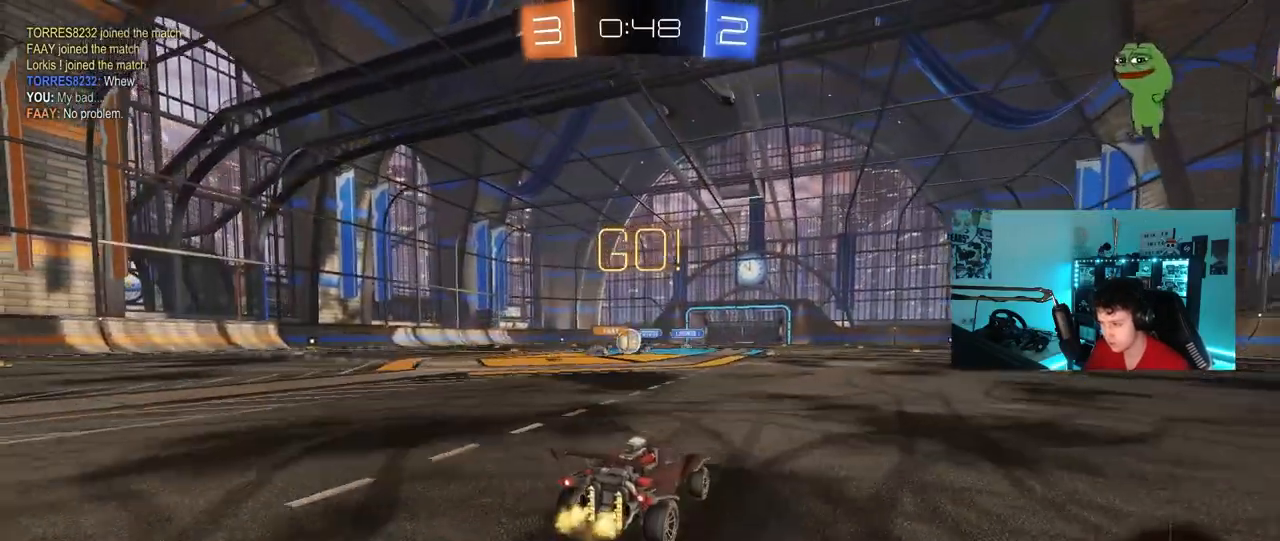
{"keys": ["d", "w"], "mouse": ["left"], "mouse_move": "down", "events": [[50, "a", "down"], [183, "a", "up"], [183, "d", "down"], [283, "shift", "down"], [383, "mouse_left", "down"], [383, "shift", "up"]]}
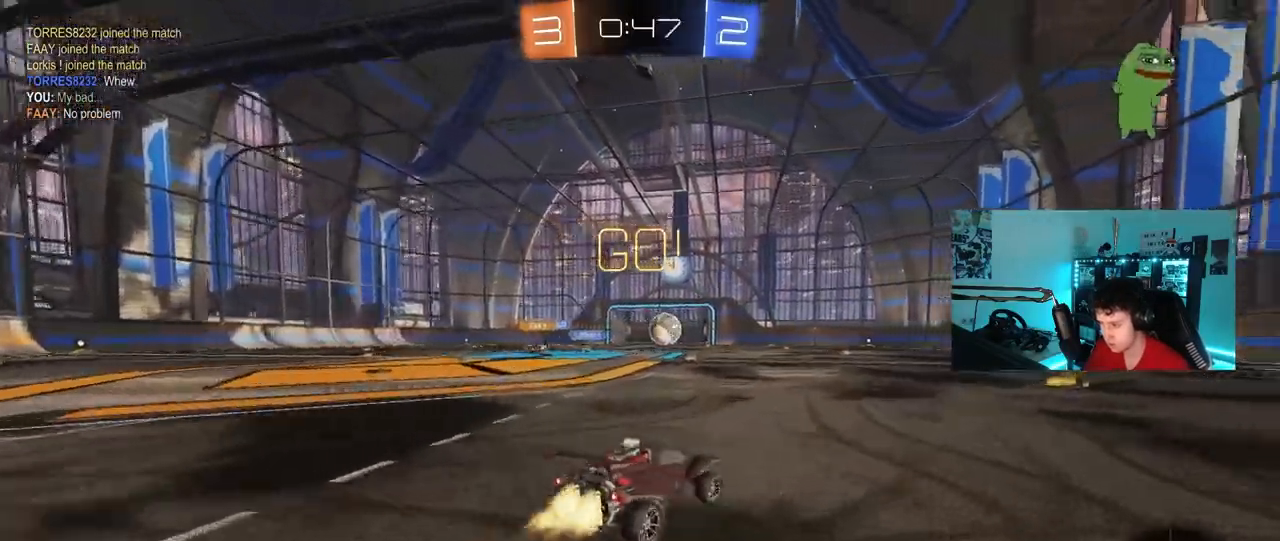
{"keys": ["w"], "mouse": ["left"], "mouse_move": "still", "events": [[67, "d", "up"], [300, "d", "down"], [400, "d", "up"]]}
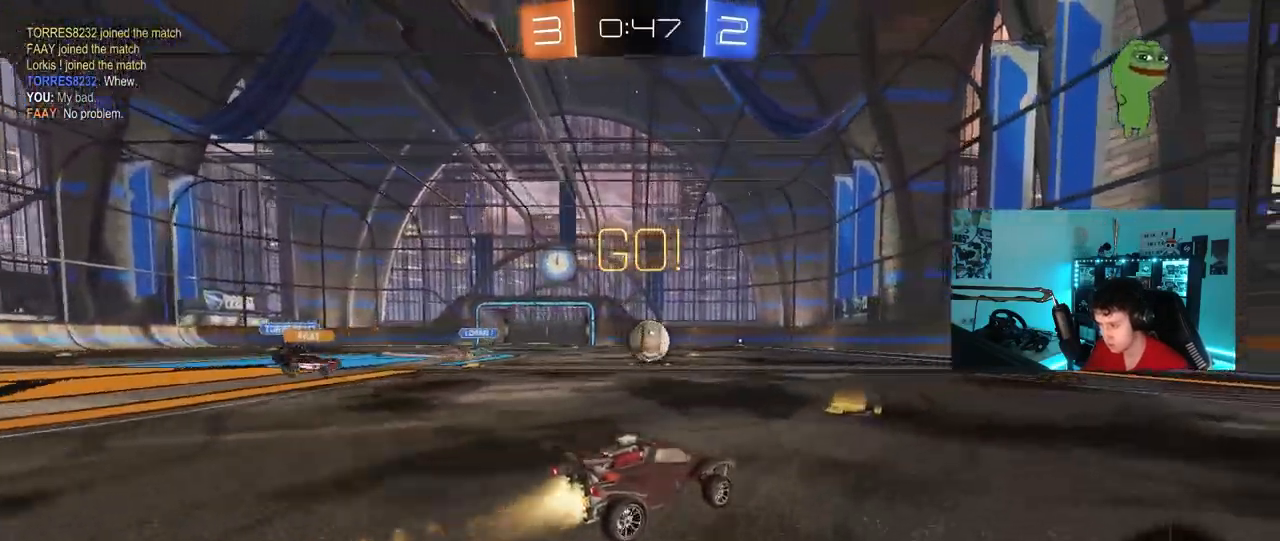
{"keys": ["w"], "mouse": ["left"], "mouse_move": "still", "events": []}
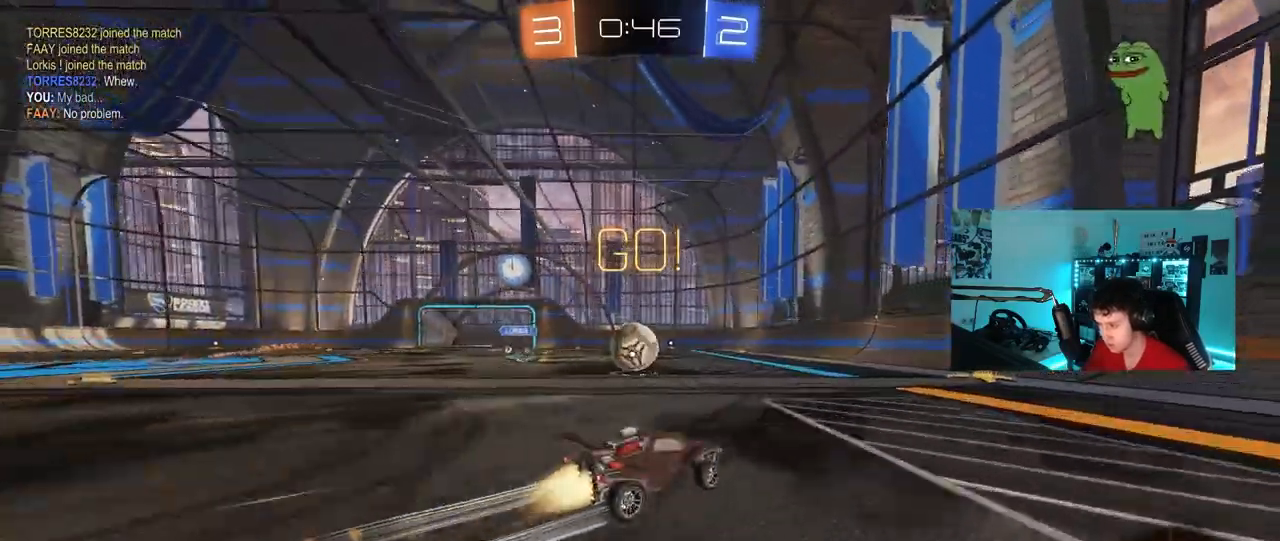
{"keys": ["d", "w"], "mouse": [], "mouse_move": "still", "events": [[50, "mouse_left", "up"], [200, "a", "down"], [233, "a", "up"], [333, "d", "down"], [383, "shift", "down"], [467, "shift", "up"]]}
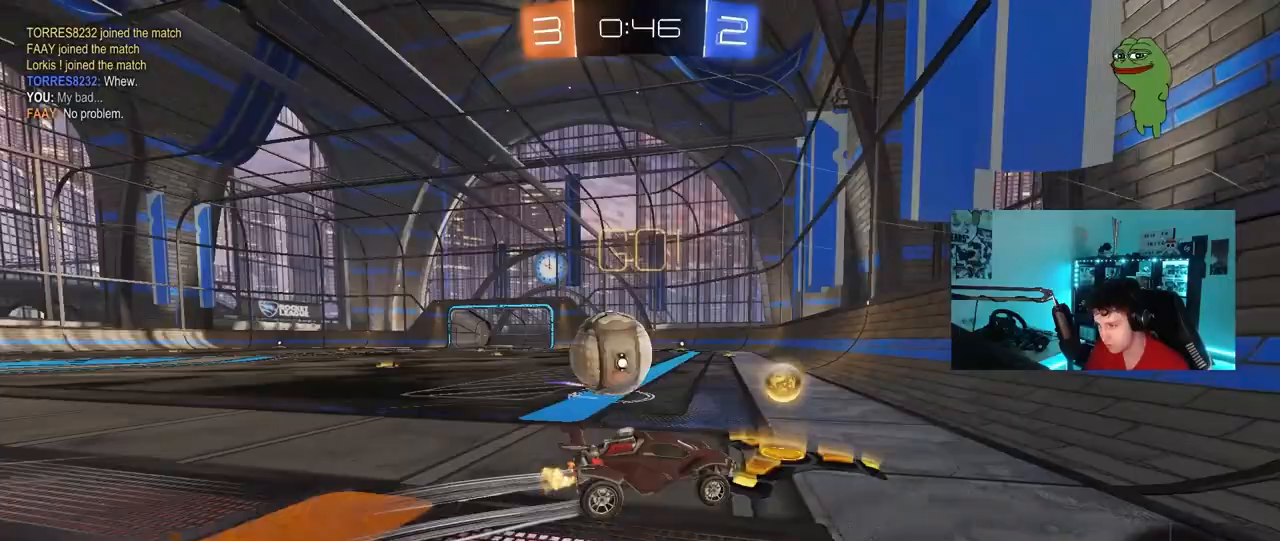
{"keys": ["d", "w"], "mouse": ["left"], "mouse_move": "down", "events": [[17, "s", "down"], [17, "w", "up"], [250, "s", "up"], [300, "mouse_left", "down"], [400, "a", "down"], [400, "w", "down"], [450, "d", "up"], [483, "a", "up"], [483, "d", "down"]]}
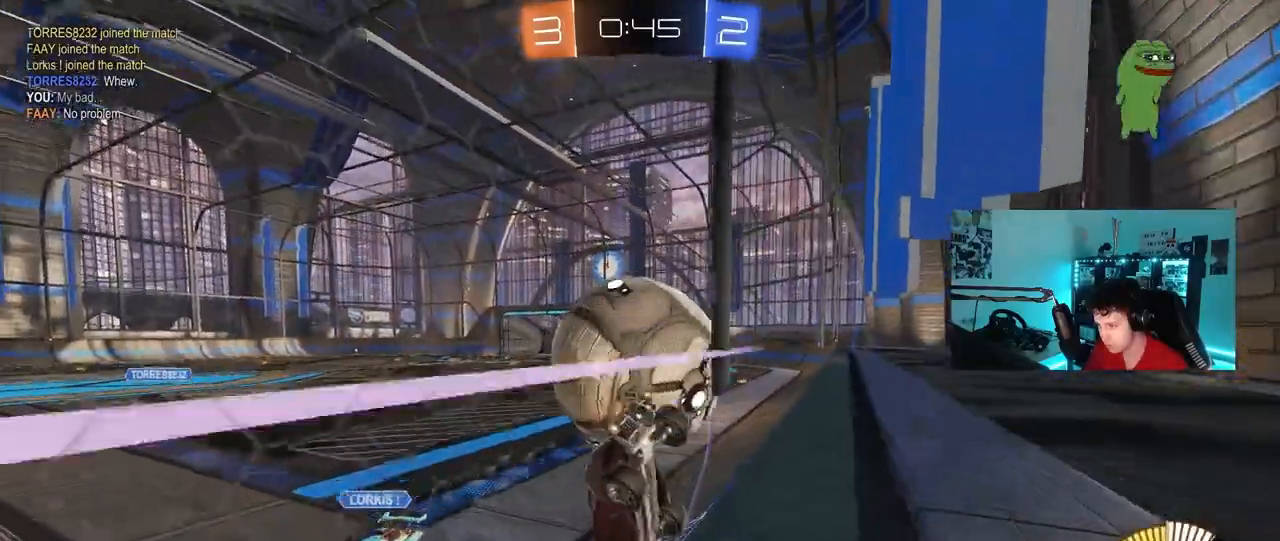
{"keys": ["a", "s"], "mouse": [], "mouse_move": "still", "events": [[33, "mouse_left", "up"], [83, "a", "down"], [83, "d", "up"], [267, "shift", "down"], [367, "shift", "up"], [450, "s", "down"], [450, "w", "up"]]}
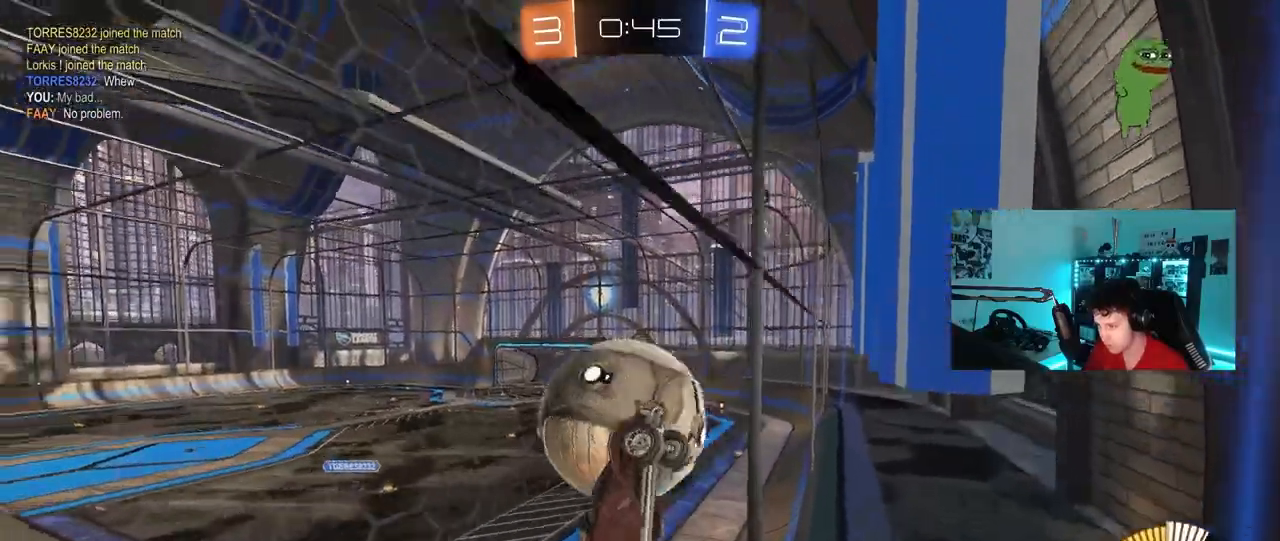
{"keys": ["d", "shift"], "mouse": [], "mouse_move": "still", "events": [[50, "mouse_right", "down"], [183, "mouse_left", "down"], [183, "s", "up"], [233, "d", "down"], [283, "a", "up"], [283, "mouse_right", "up"], [333, "shift", "down"], [467, "mouse_left", "up"]]}
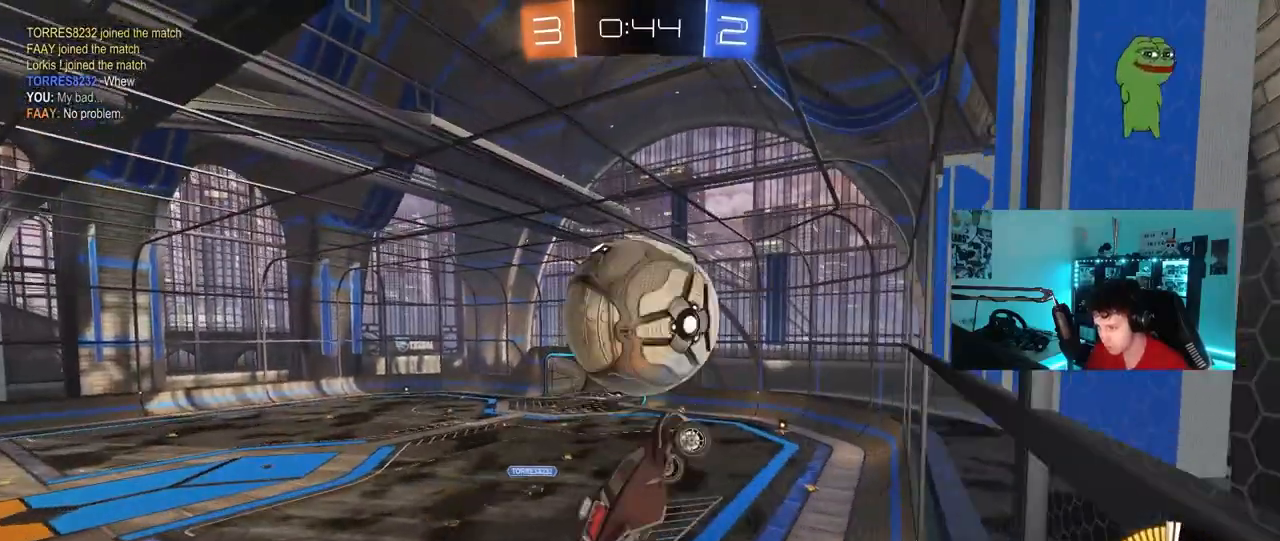
{"keys": ["d", "w"], "mouse": ["left"], "mouse_move": "still", "events": [[17, "d", "up"], [67, "a", "down"], [67, "mouse_left", "down"], [67, "shift", "up"], [167, "a", "up"], [250, "a", "down"], [250, "s", "down"], [300, "a", "up"], [300, "s", "up"], [350, "d", "down"], [433, "d", "up"], [433, "w", "down"], [483, "d", "down"]]}
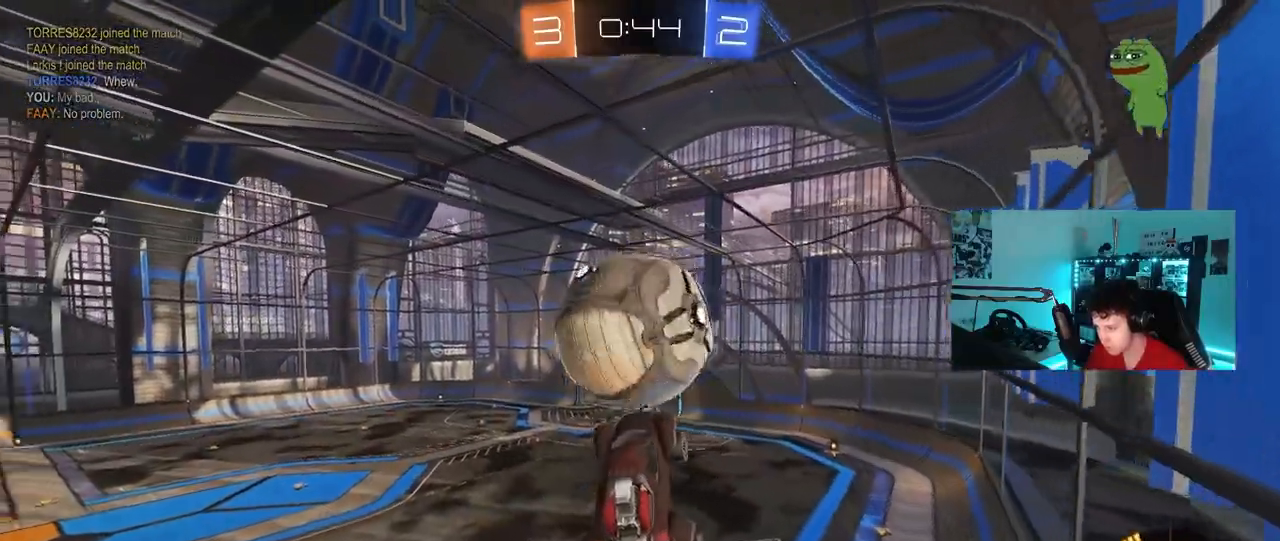
{"keys": ["a", "s"], "mouse": ["left"], "mouse_move": "still", "events": [[33, "d", "up"], [83, "a", "down"], [83, "mouse_right", "down"], [83, "shift", "down"], [267, "mouse_right", "up"], [267, "s", "down"], [267, "w", "up"], [450, "shift", "up"]]}
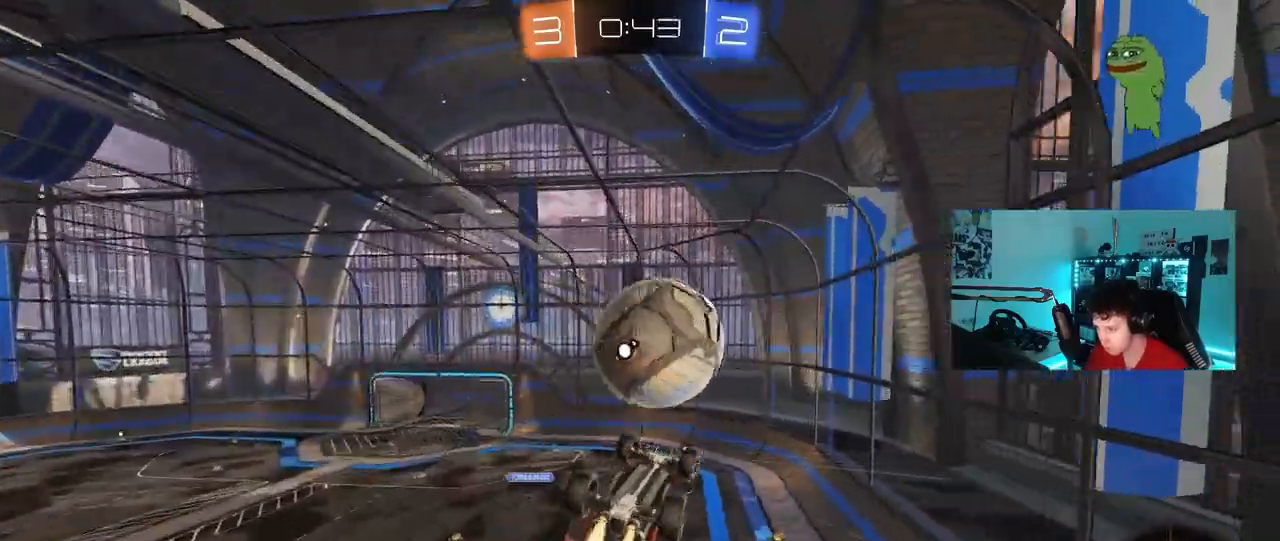
{"keys": ["a", "s", "shift"], "mouse": [], "mouse_move": "still", "events": [[100, "a", "up"], [100, "d", "down"], [383, "a", "down"], [383, "d", "up"], [383, "mouse_left", "up"], [383, "shift", "down"]]}
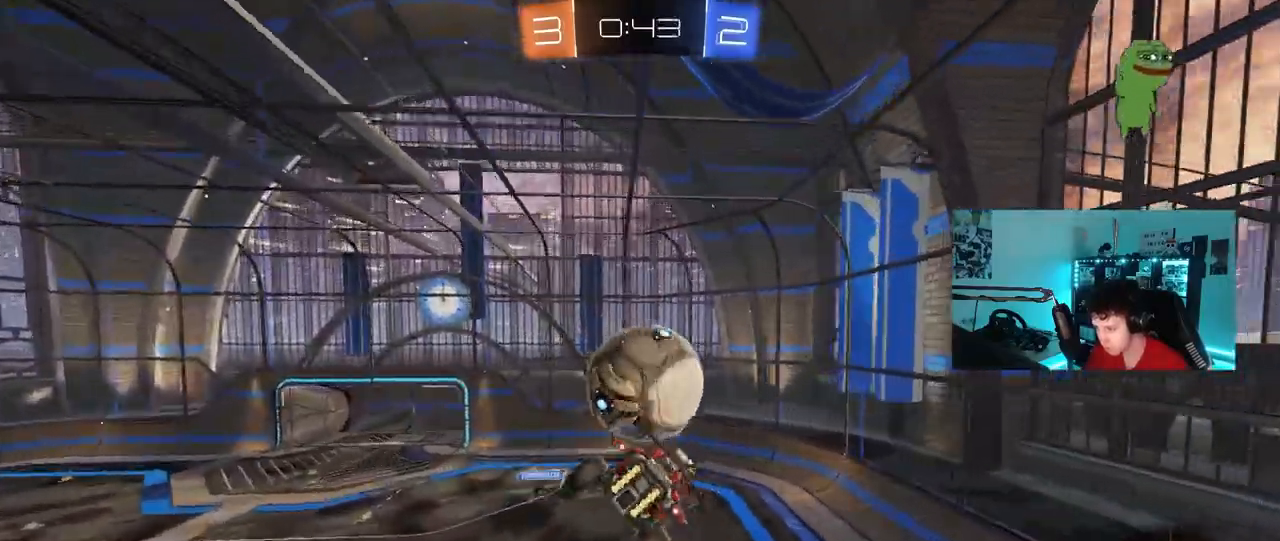
{"keys": ["d", "q", "w"], "mouse": ["left"], "mouse_move": "still", "events": [[67, "s", "up"], [200, "w", "down"], [400, "a", "up"], [400, "d", "down"], [400, "shift", "up"], [433, "mouse_left", "down"], [483, "q", "down"]]}
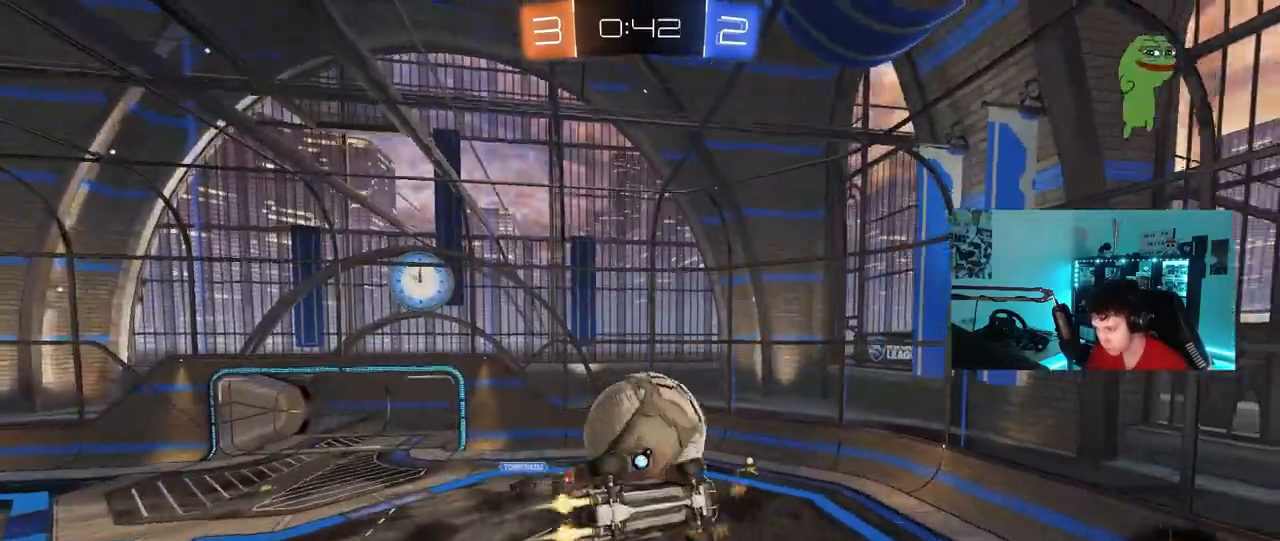
{"keys": ["a", "w"], "mouse": [], "mouse_move": "still", "events": [[167, "mouse_left", "up"], [167, "w", "up"], [317, "q", "up"], [500, "a", "down"], [500, "d", "up"], [500, "w", "down"]]}
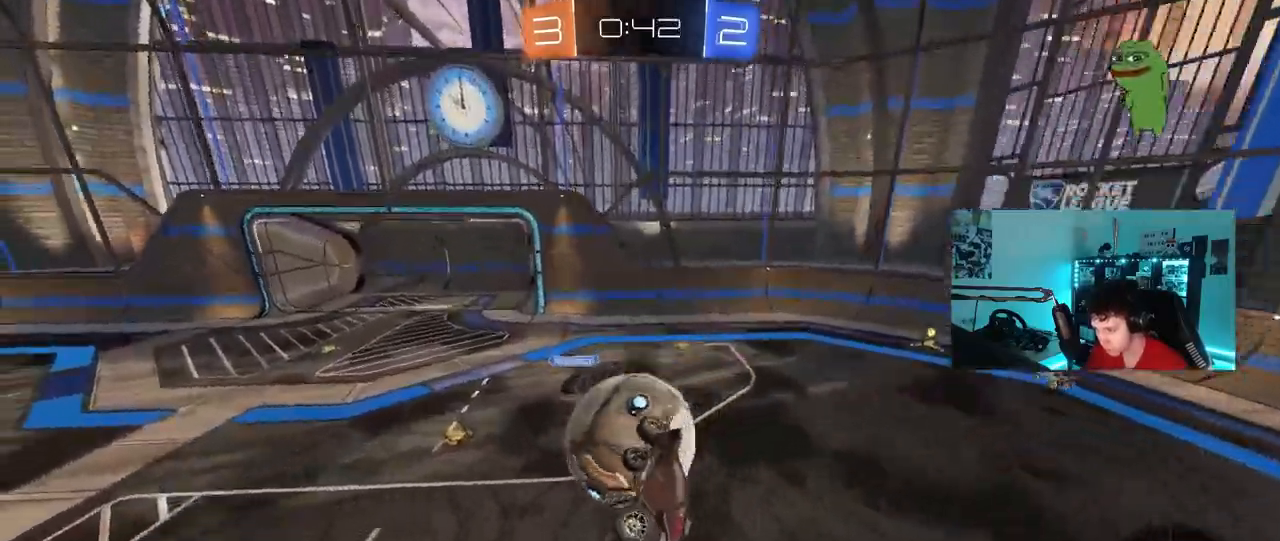
{"keys": ["a"], "mouse": [], "mouse_move": "still", "events": [[50, "shift", "down"], [200, "mouse_left", "down"], [233, "w", "up"], [333, "s", "down"], [383, "s", "up"], [383, "shift", "up"], [433, "mouse_left", "up"]]}
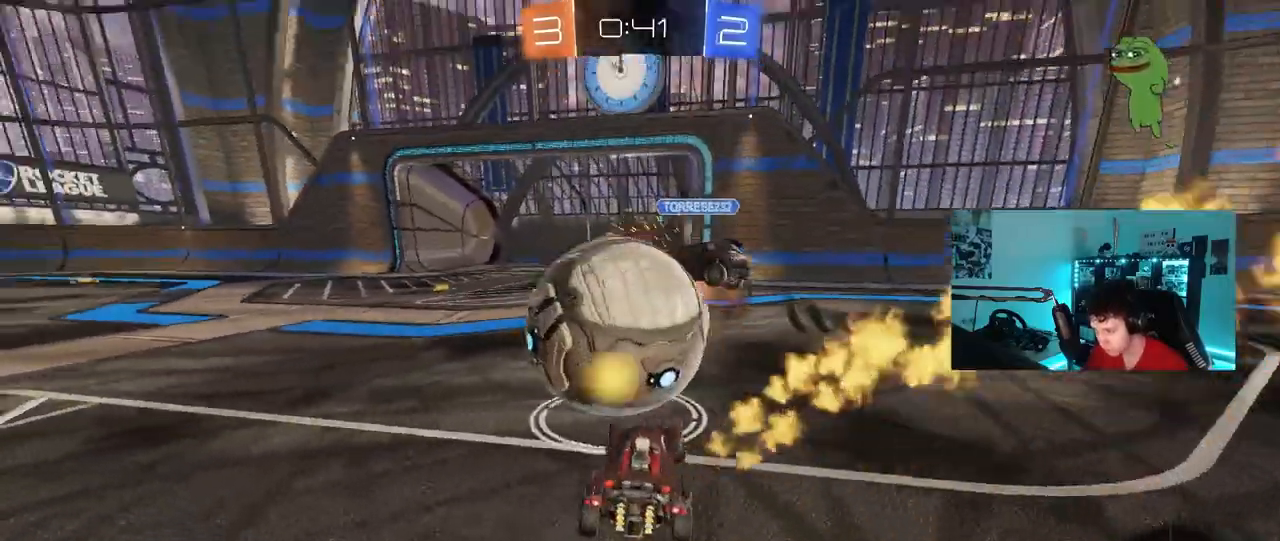
{"keys": ["a", "w"], "mouse": [], "mouse_move": "still", "events": [[117, "w", "down"]]}
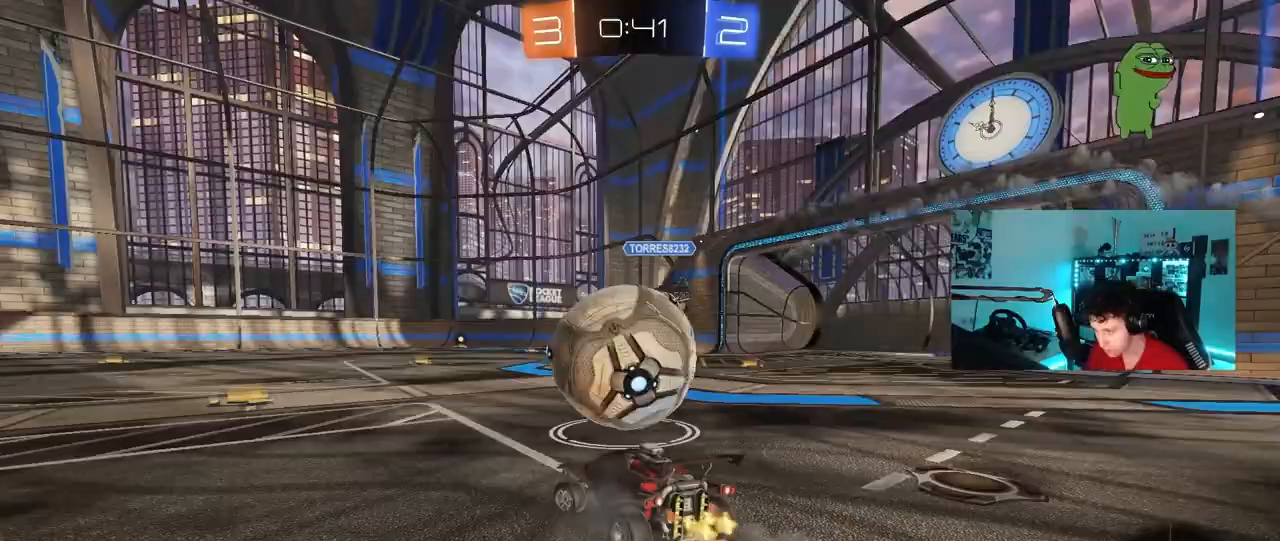
{"keys": ["w"], "mouse": [], "mouse_move": "up-right", "events": [[83, "a", "up"], [133, "d", "down"], [133, "mouse_left", "down"], [267, "d", "up"], [400, "mouse_left", "up"]]}
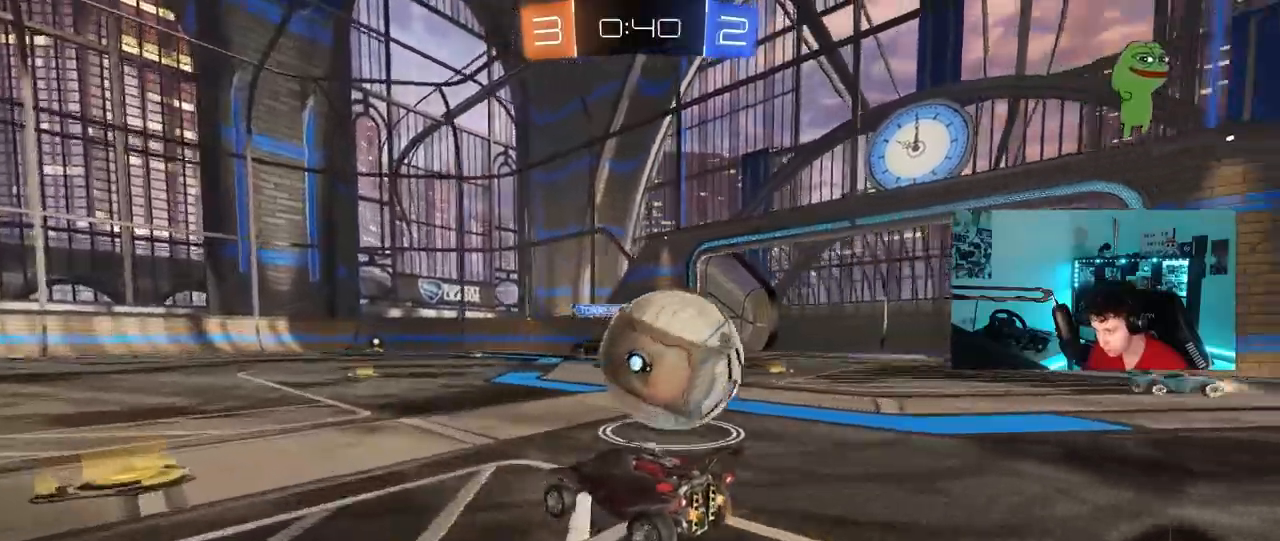
{"keys": ["d"], "mouse": ["left"], "mouse_move": "down", "events": [[50, "d", "down"], [150, "w", "up"], [283, "s", "down"], [333, "a", "down"], [333, "d", "up"], [383, "mouse_left", "down"], [383, "mouse_right", "down"], [383, "s", "up"], [467, "a", "up"], [467, "d", "down"], [467, "mouse_right", "up"]]}
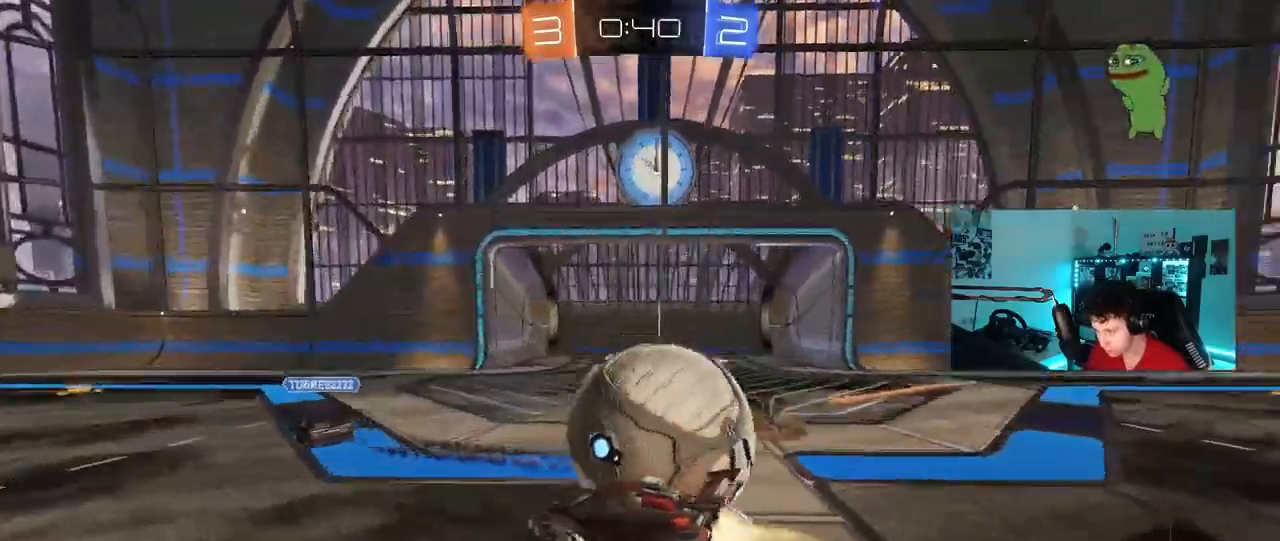
{"keys": ["d", "s", "shift"], "mouse": [], "mouse_move": "still", "events": [[17, "shift", "down"], [67, "mouse_right", "down"], [200, "mouse_left", "up"], [200, "mouse_right", "up"], [483, "s", "down"]]}
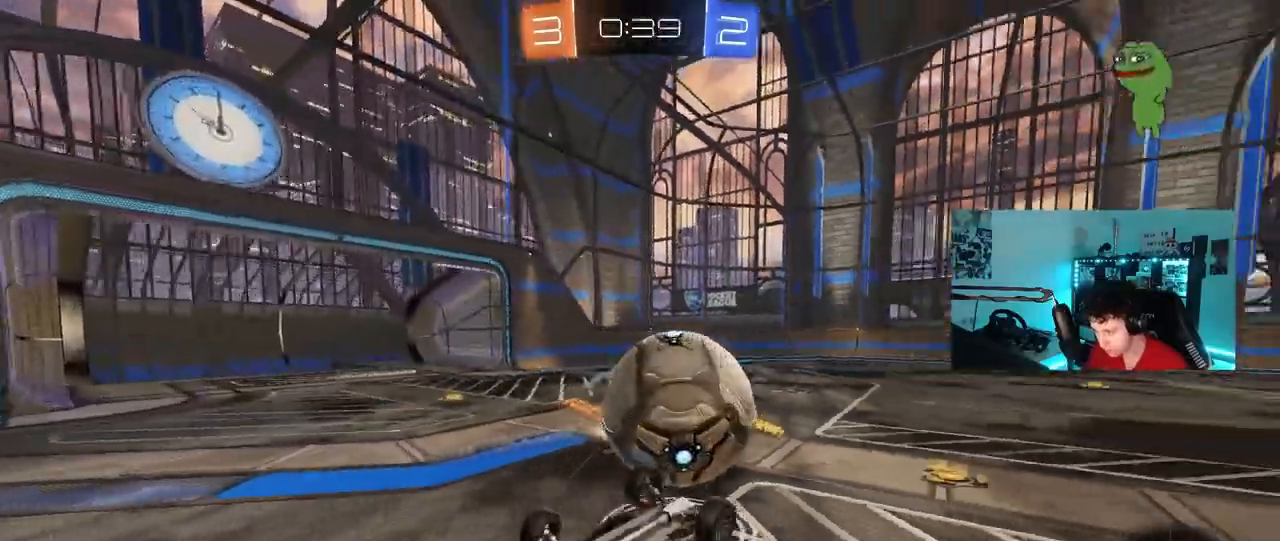
{"keys": ["a"], "mouse": [], "mouse_move": "still", "events": [[33, "d", "up"], [83, "a", "down"], [133, "shift", "up"], [217, "a", "up"], [267, "d", "down"], [267, "shift", "down"], [417, "a", "down"], [450, "d", "up"], [450, "shift", "up"], [500, "s", "up"]]}
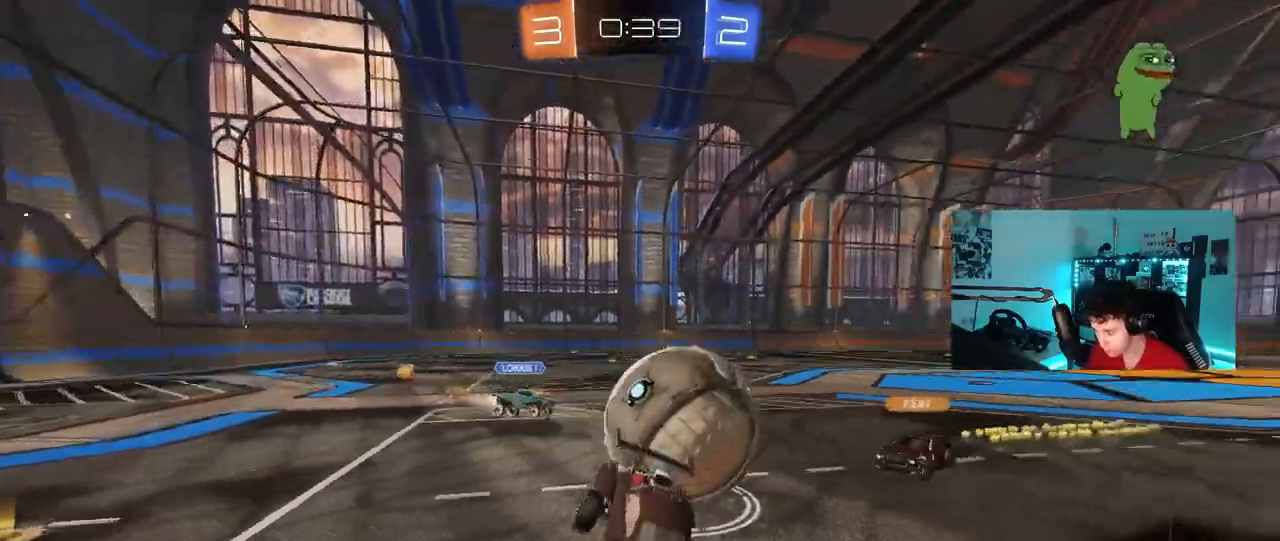
{"keys": ["a", "w"], "mouse": [], "mouse_move": "still", "events": [[150, "w", "down"]]}
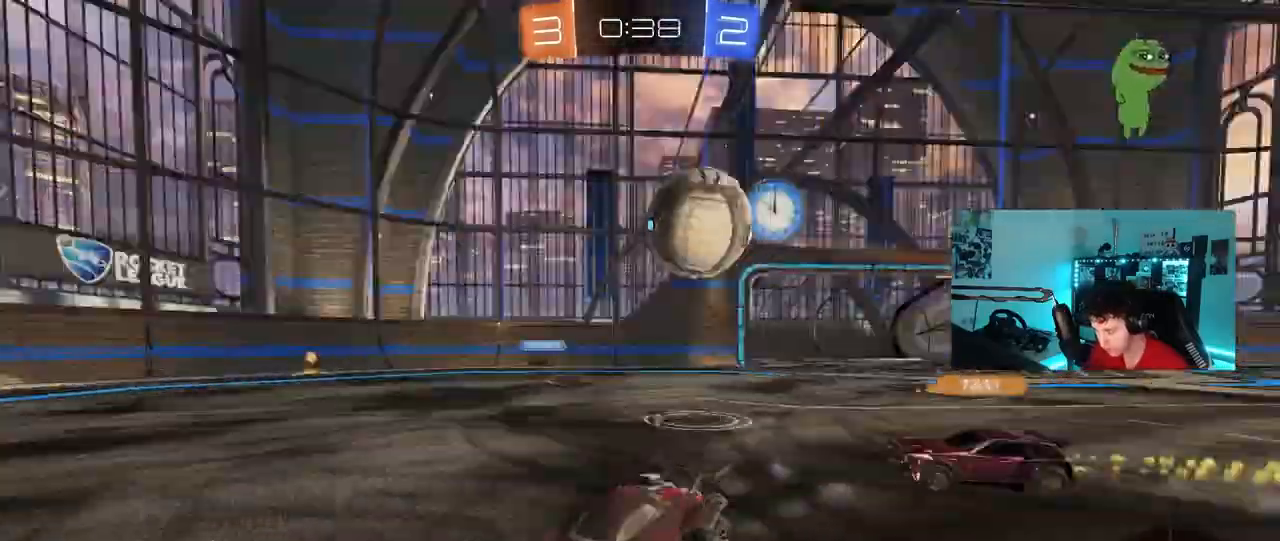
{"keys": ["w"], "mouse": [], "mouse_move": "still", "events": [[17, "space", "down"], [67, "a", "up"], [150, "space", "up"]]}
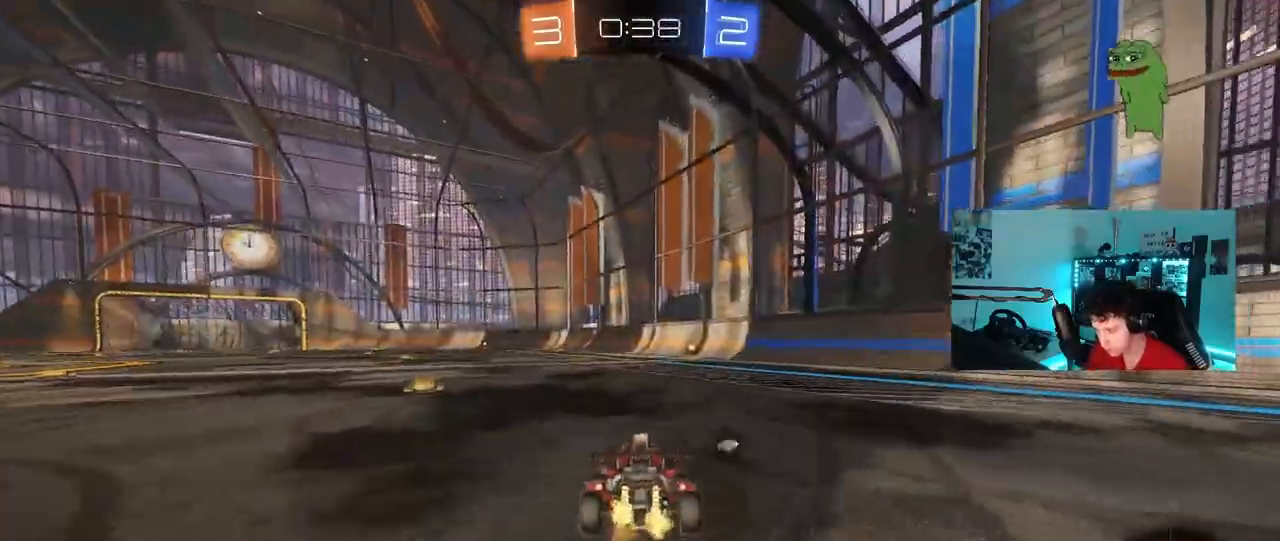
{"keys": ["w"], "mouse": [], "mouse_move": "up", "events": [[33, "d", "down"], [83, "d", "up"], [83, "mouse_left", "down"], [83, "mouse_right", "down"], [167, "mouse_right", "up"], [217, "mouse_right", "down"], [317, "mouse_left", "up"], [317, "space", "down"], [367, "mouse_right", "up"], [500, "space", "up"]]}
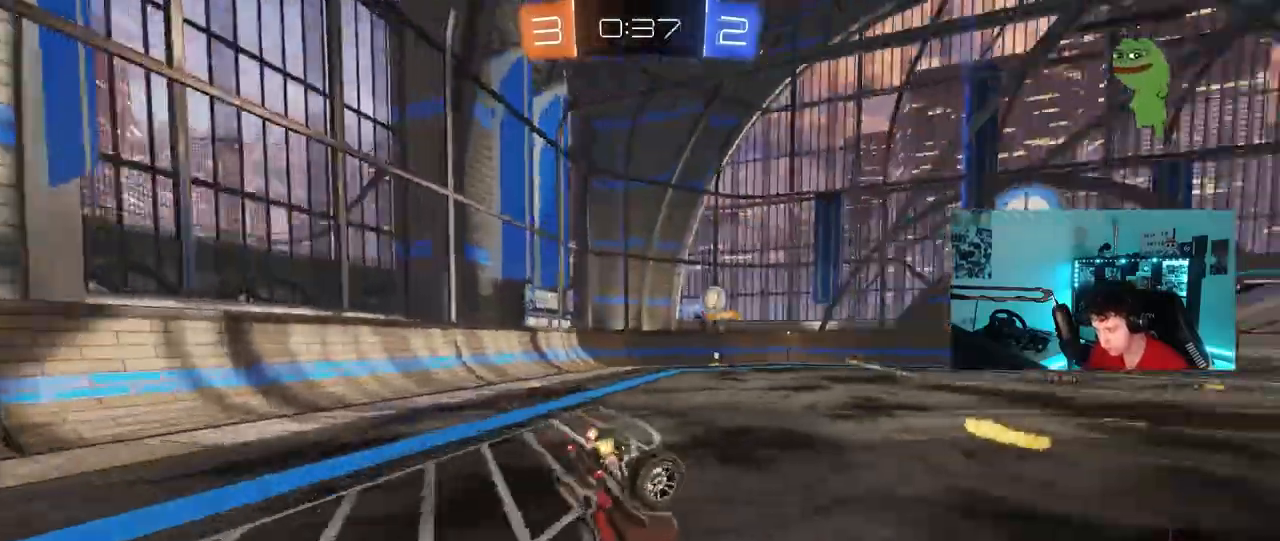
{"keys": ["a"], "mouse": [], "mouse_move": "still", "events": [[50, "w", "up"], [283, "a", "down"]]}
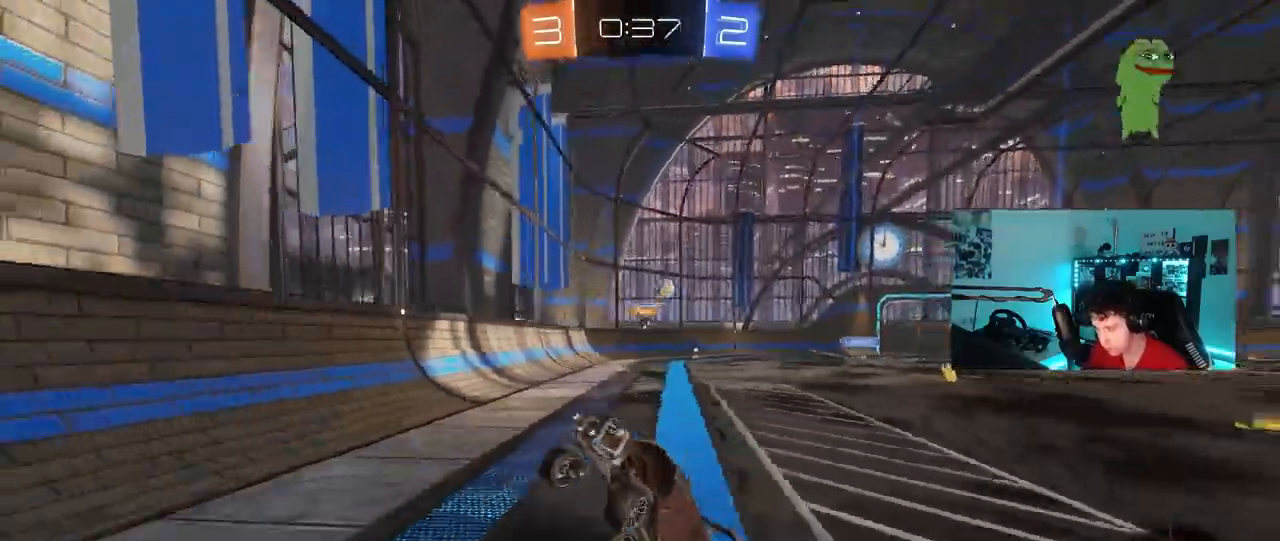
{"keys": ["a", "w"], "mouse": [], "mouse_move": "still", "events": [[67, "a", "up"], [117, "a", "down"], [150, "w", "down"], [300, "shift", "down"], [400, "shift", "up"]]}
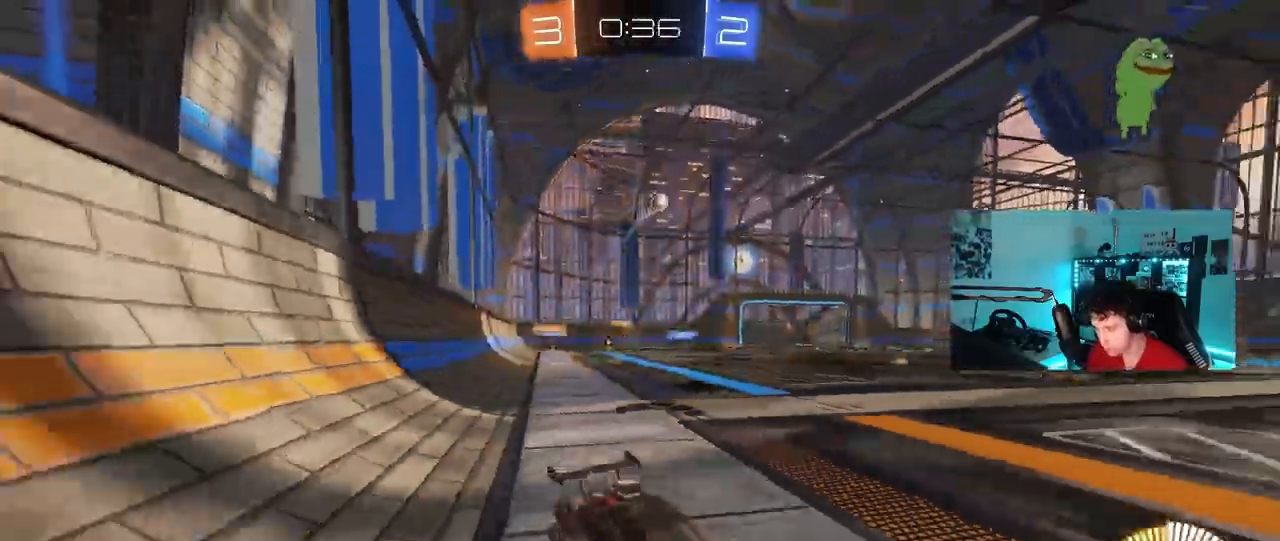
{"keys": ["a", "w"], "mouse": ["left"], "mouse_move": "still", "events": [[33, "mouse_left", "down"]]}
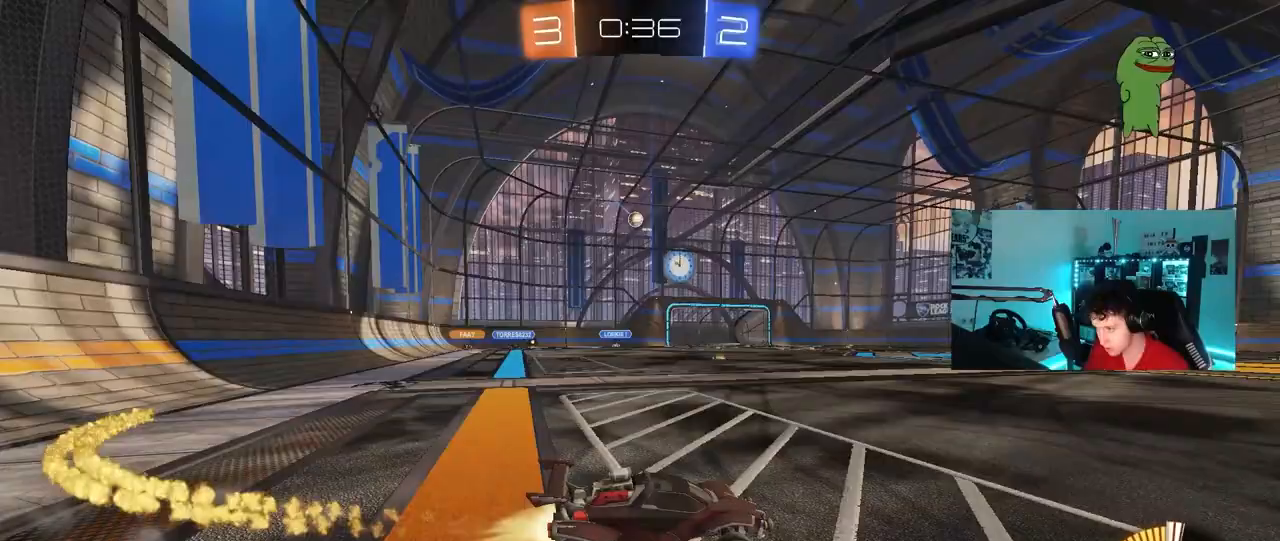
{"keys": ["w"], "mouse": [], "mouse_move": "still", "events": [[100, "mouse_left", "up"], [233, "a", "up"], [233, "mouse_left", "down"], [433, "mouse_left", "up"]]}
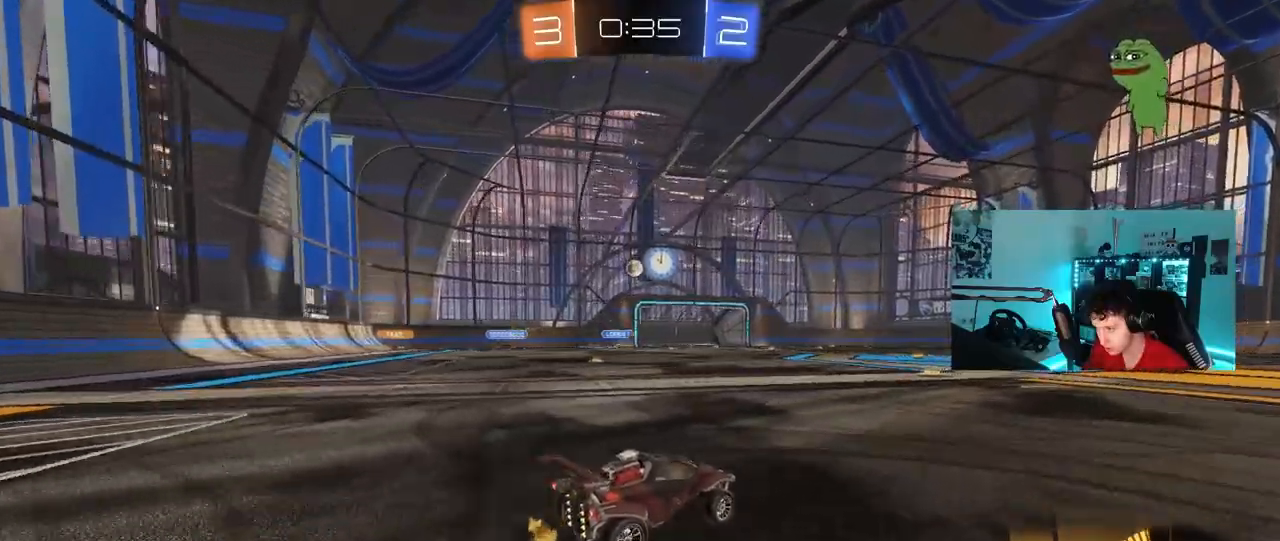
{"keys": ["w"], "mouse": [], "mouse_move": "still", "events": [[250, "a", "down"], [350, "a", "up"]]}
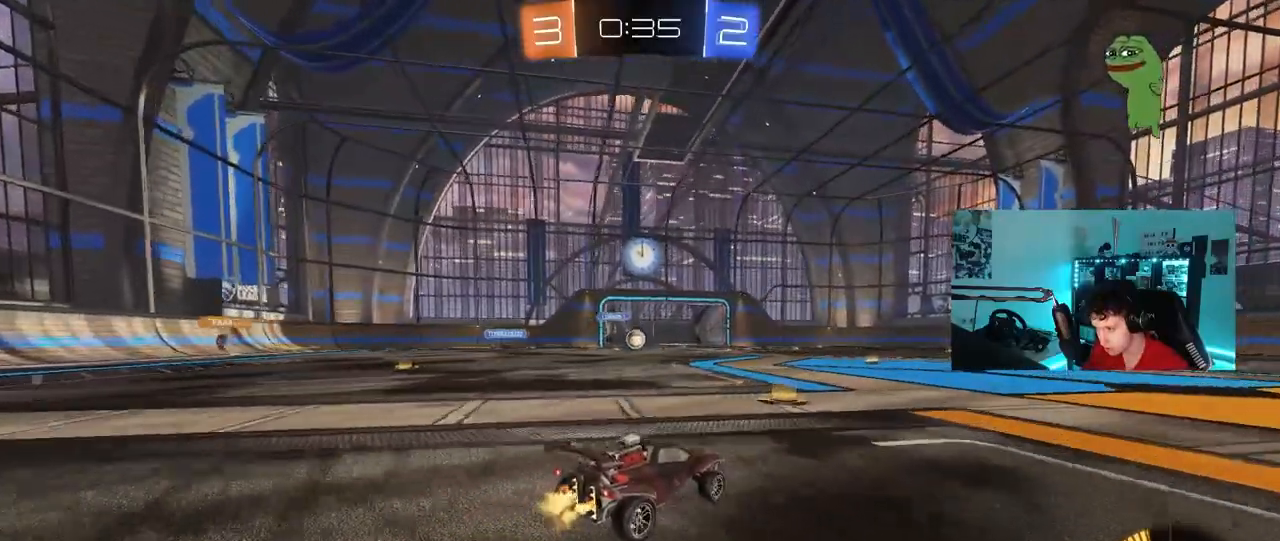
{"keys": ["d", "w"], "mouse": [], "mouse_move": "still", "events": [[167, "d", "down"], [167, "shift", "down"], [167, "w", "up"], [267, "shift", "up"], [450, "w", "down"]]}